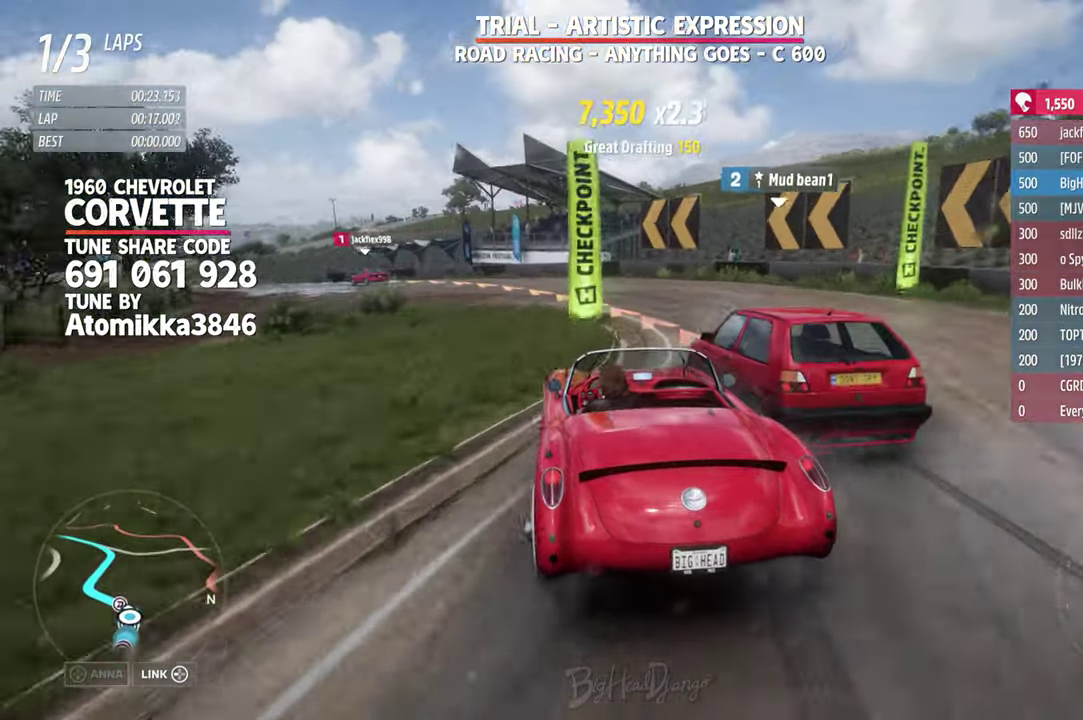
Gameplay with a controller (Xbox layout); each line is a JSON object with the inputs held at the frame after it (dt_ms = milliseconds from this image to that frame). "events" lists button and stick changes between this image and that frame as [ms after this image, input, new state], when the widget could be followed in between. Not read: R2.
{"dt_ms": 400, "buttons": [], "left_stick": "left", "right_stick": "center", "events": [[250, "L2", "up"], [383, "left_stick", "left"]]}
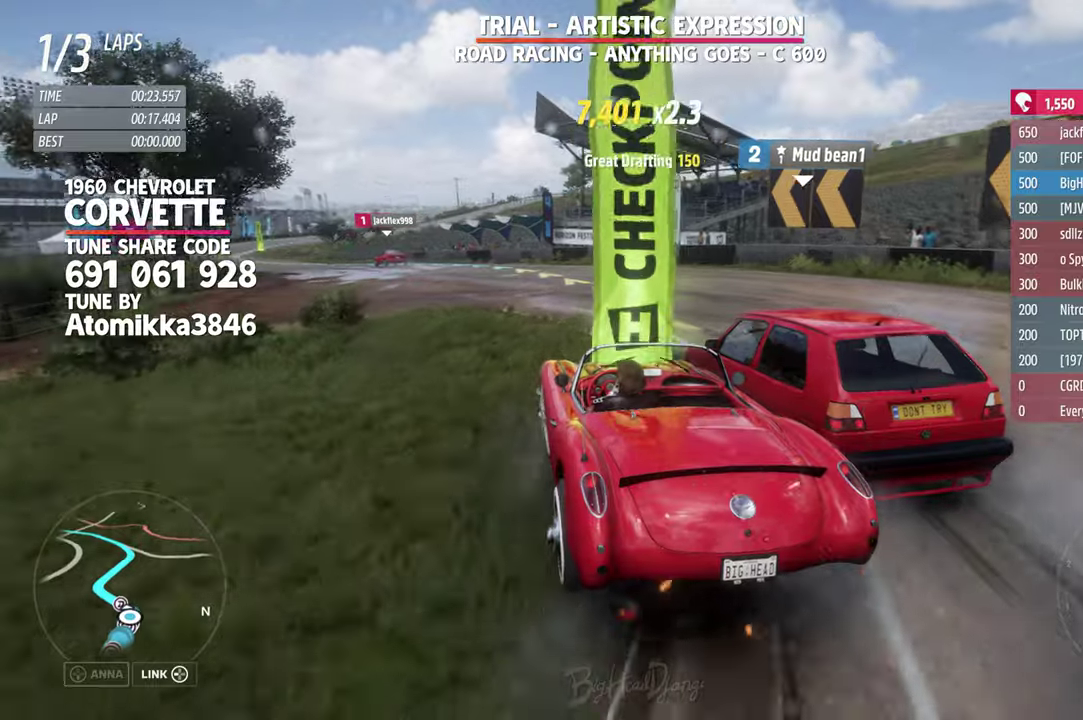
{"dt_ms": 600, "buttons": [], "left_stick": "center", "right_stick": "center", "events": [[367, "left_stick", "center"]]}
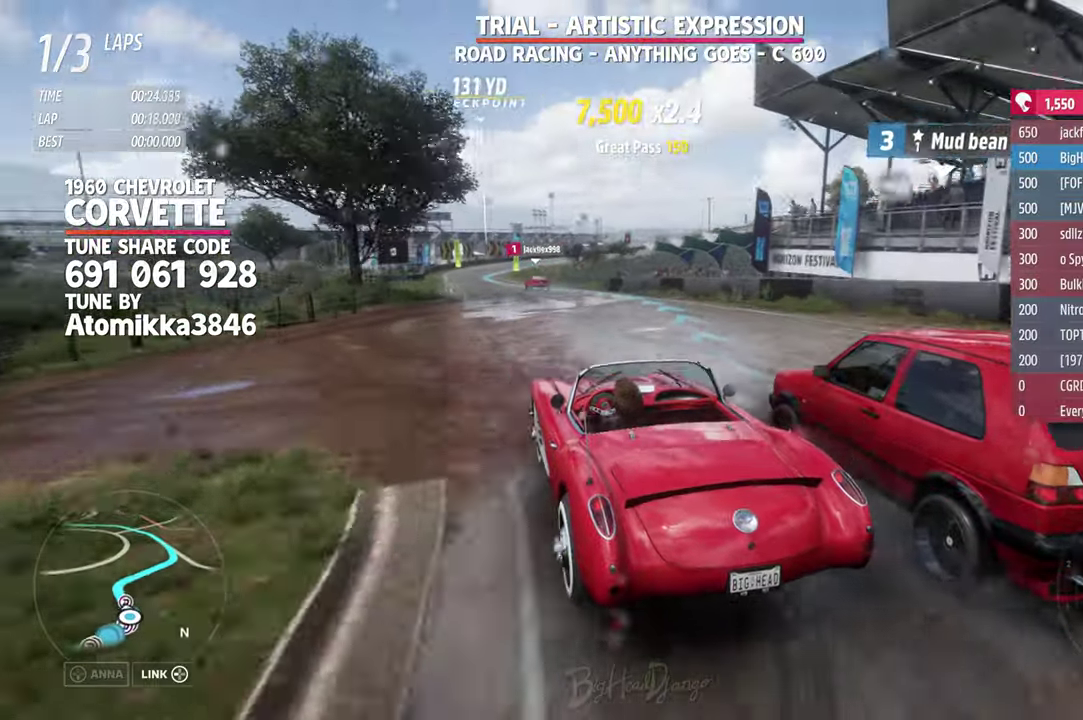
{"dt_ms": 300, "buttons": [], "left_stick": "right", "right_stick": "center", "events": [[233, "left_stick", "right"]]}
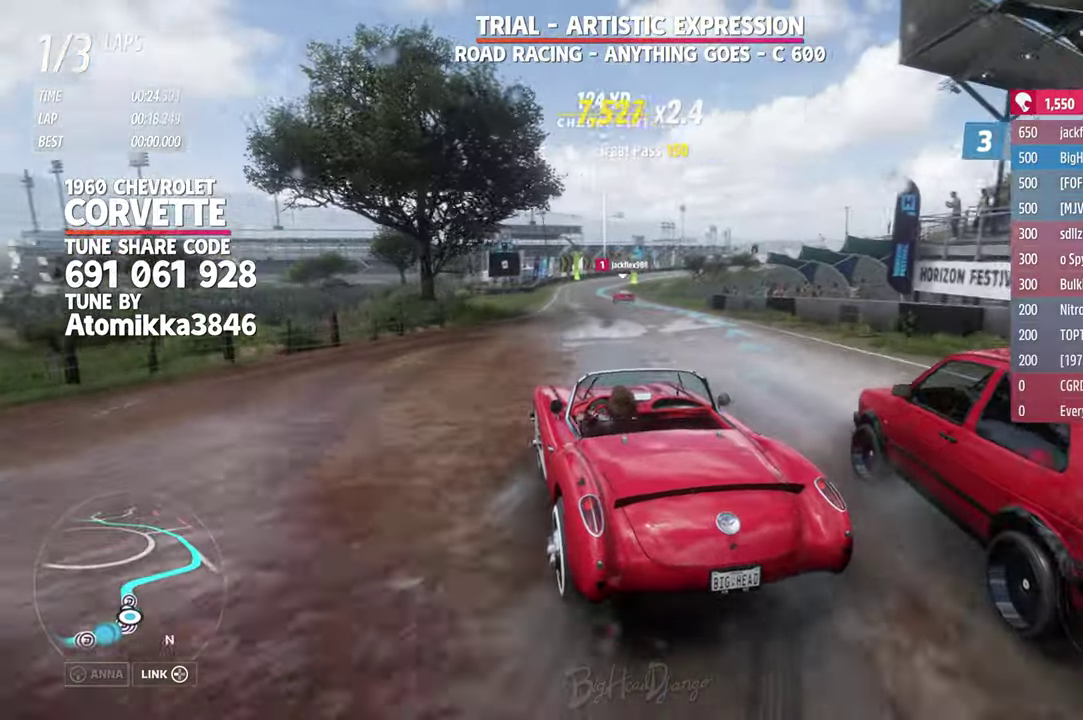
{"dt_ms": 800, "buttons": [], "left_stick": "left", "right_stick": "center", "events": [[283, "left_stick", "center"], [367, "left_stick", "left"]]}
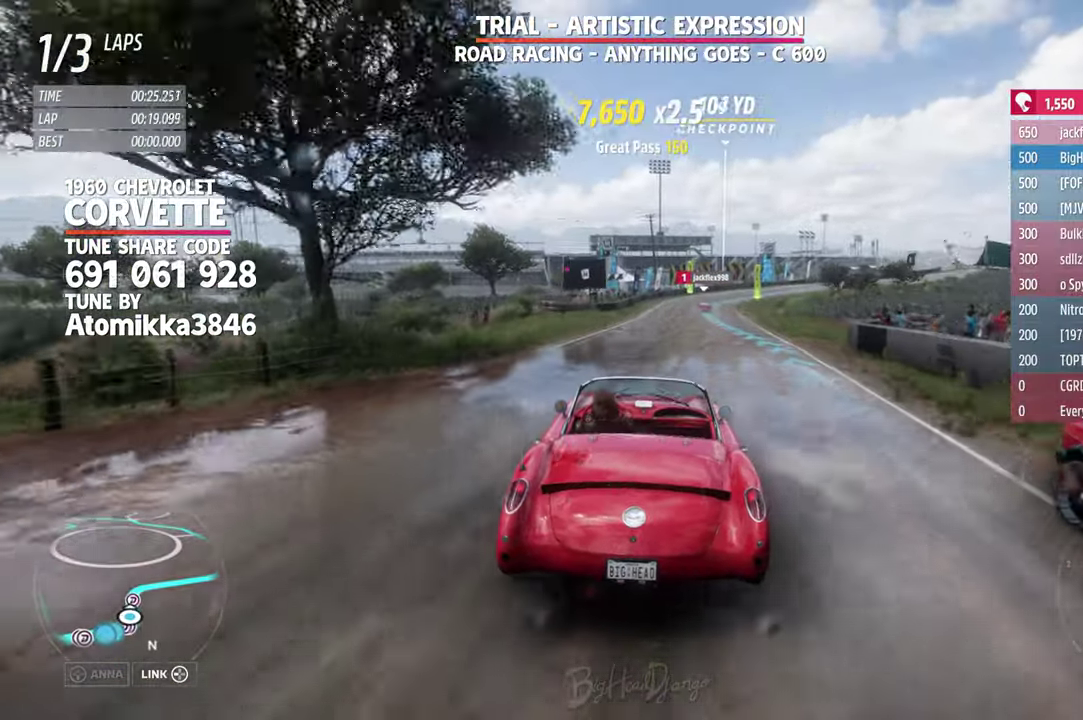
{"dt_ms": 400, "buttons": [], "left_stick": "center", "right_stick": "center", "events": [[233, "left_stick", "right"], [333, "left_stick", "center"]]}
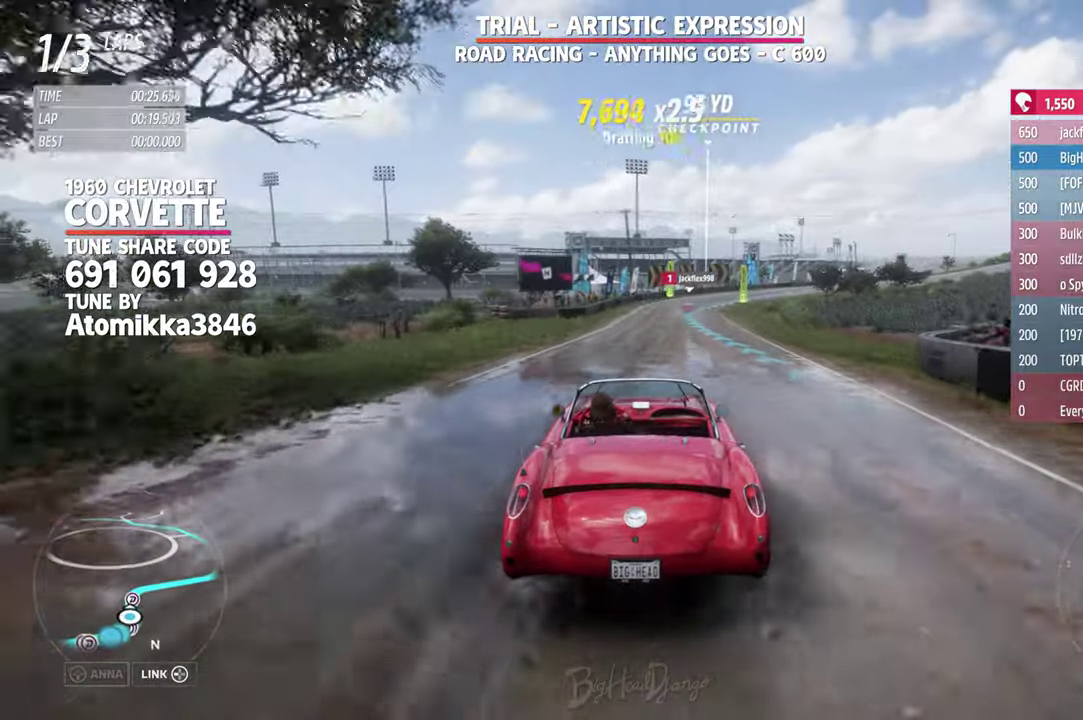
{"dt_ms": 500, "buttons": [], "left_stick": "center", "right_stick": "center", "events": [[233, "left_stick", "right"], [467, "left_stick", "center"]]}
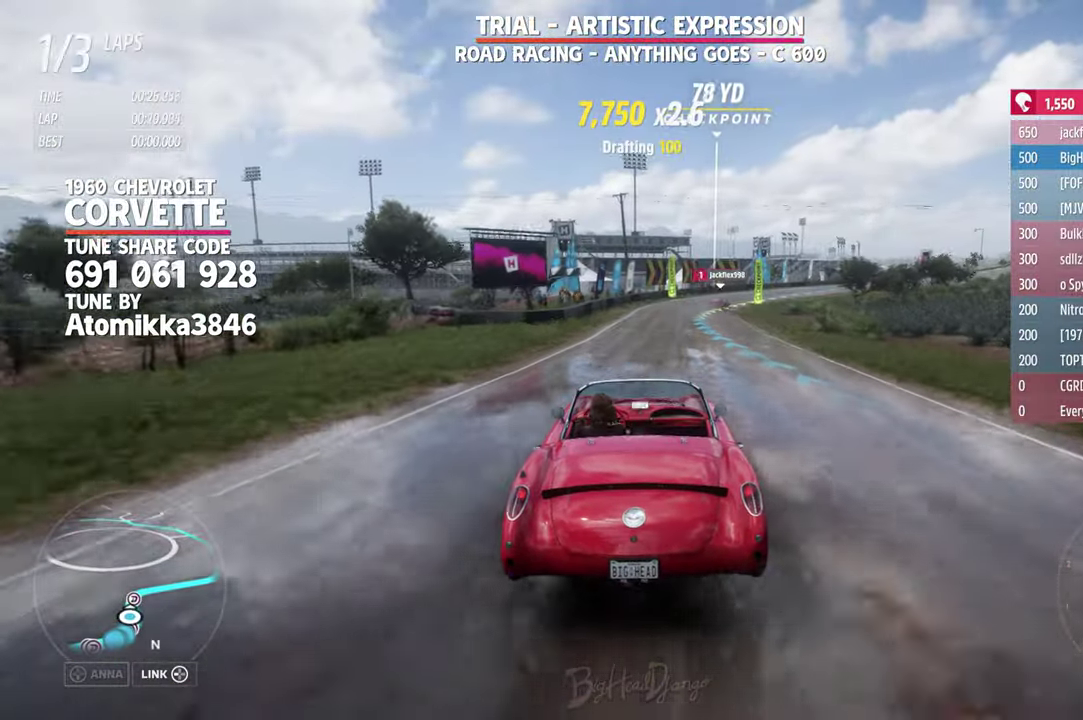
{"dt_ms": 500, "buttons": [], "left_stick": "center", "right_stick": "center", "events": [[167, "A", "down"], [317, "A", "up"], [367, "A", "down"], [483, "A", "up"]]}
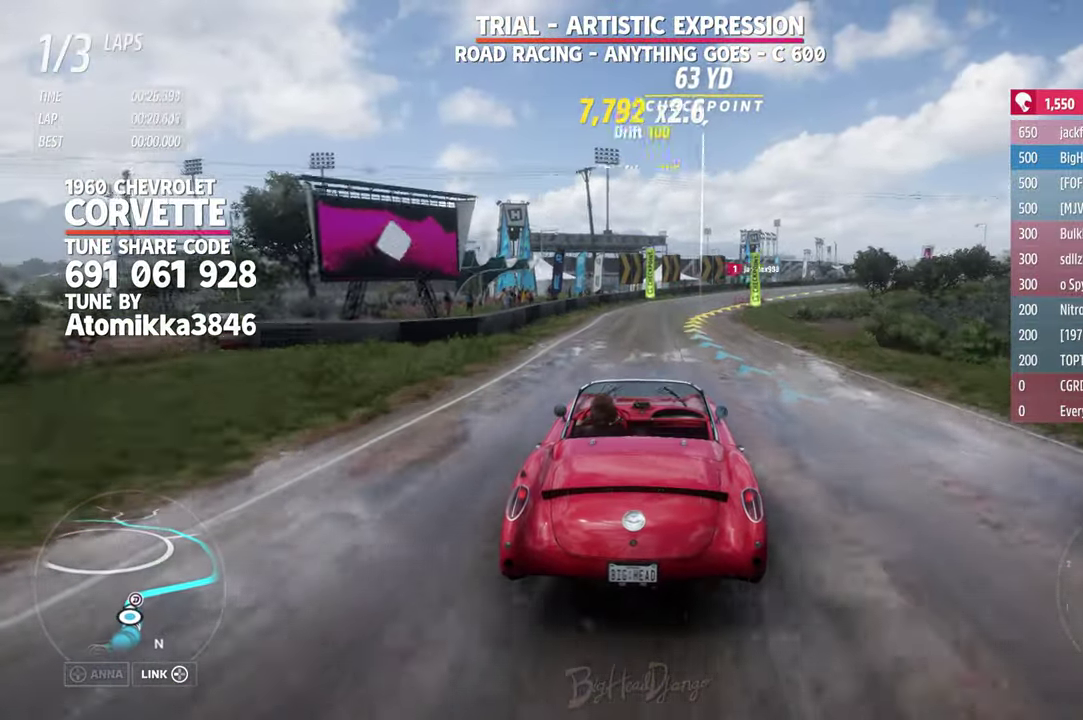
{"dt_ms": 300, "buttons": [], "left_stick": "right", "right_stick": "center", "events": [[67, "A", "down"], [133, "A", "up"], [267, "left_stick", "right"]]}
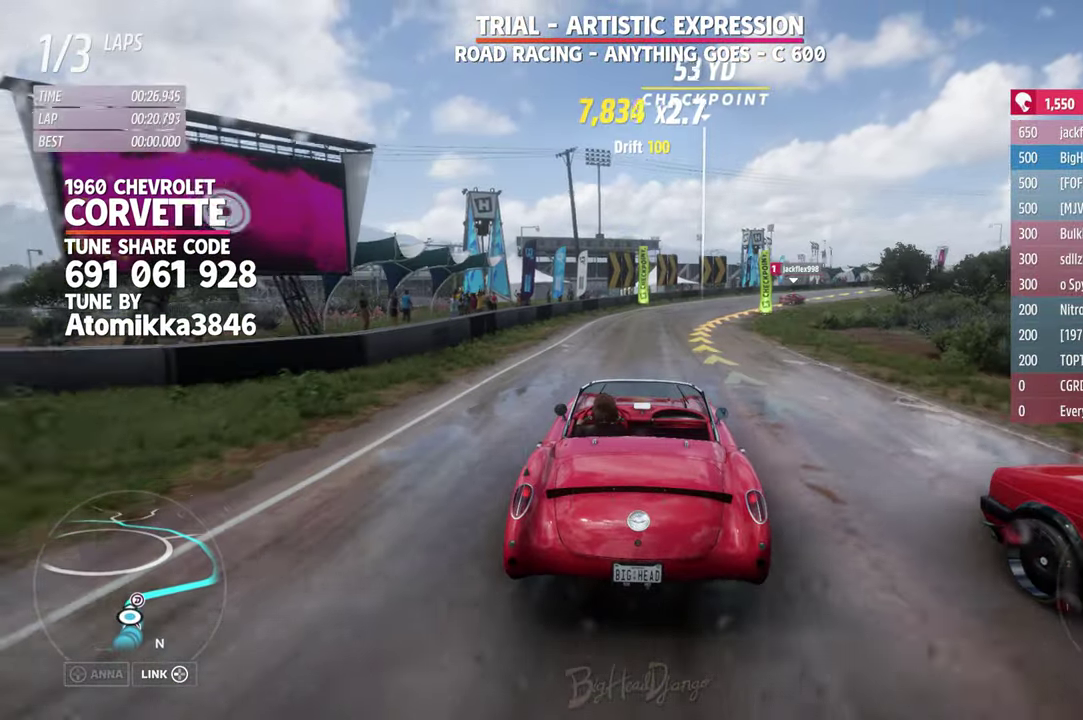
{"dt_ms": 800, "buttons": [], "left_stick": "right", "right_stick": "center", "events": [[183, "left_stick", "center"], [350, "left_stick", "left"], [400, "left_stick", "right"]]}
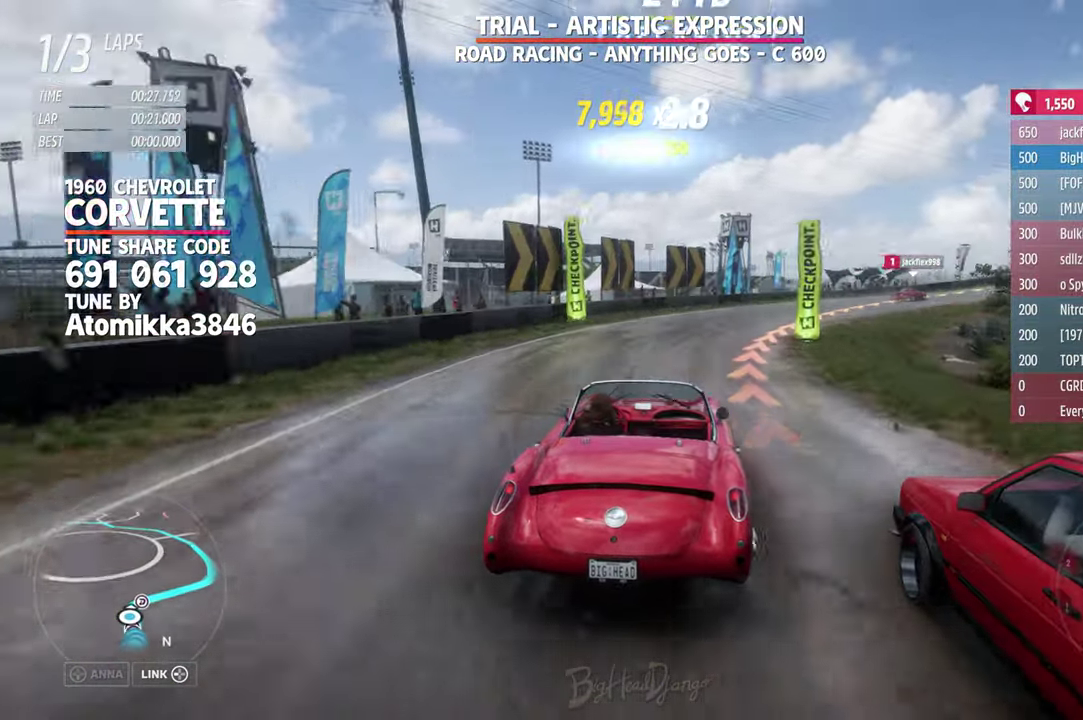
{"dt_ms": 400, "buttons": [], "left_stick": "right", "right_stick": "center", "events": []}
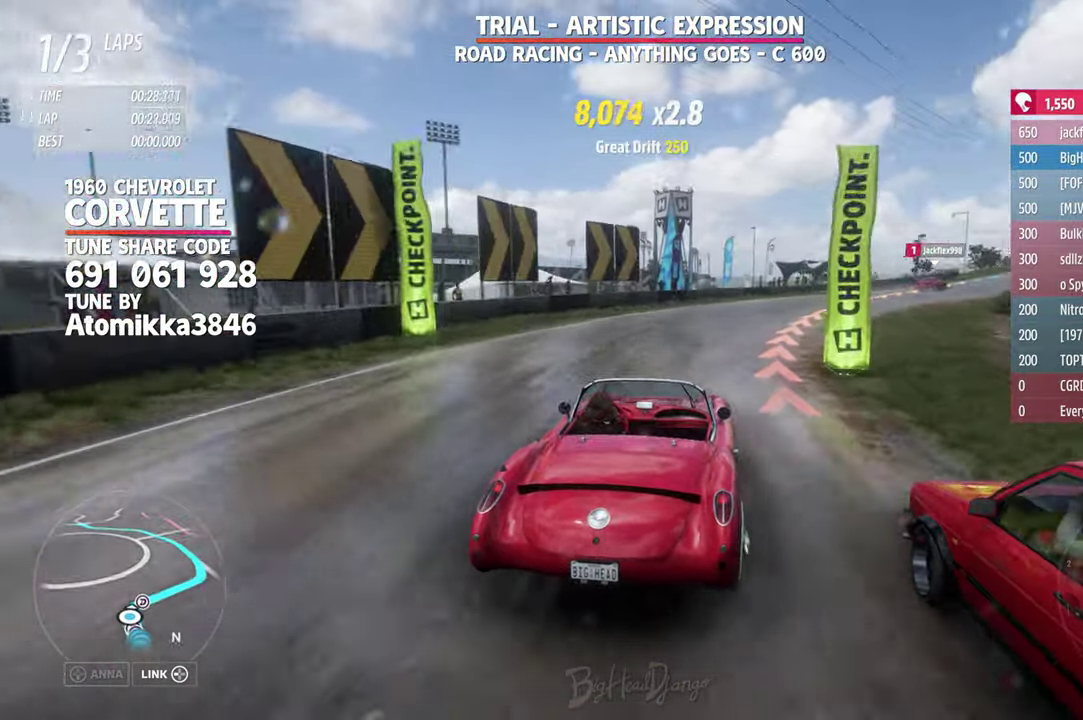
{"dt_ms": 500, "buttons": [], "left_stick": "right", "right_stick": "center", "events": []}
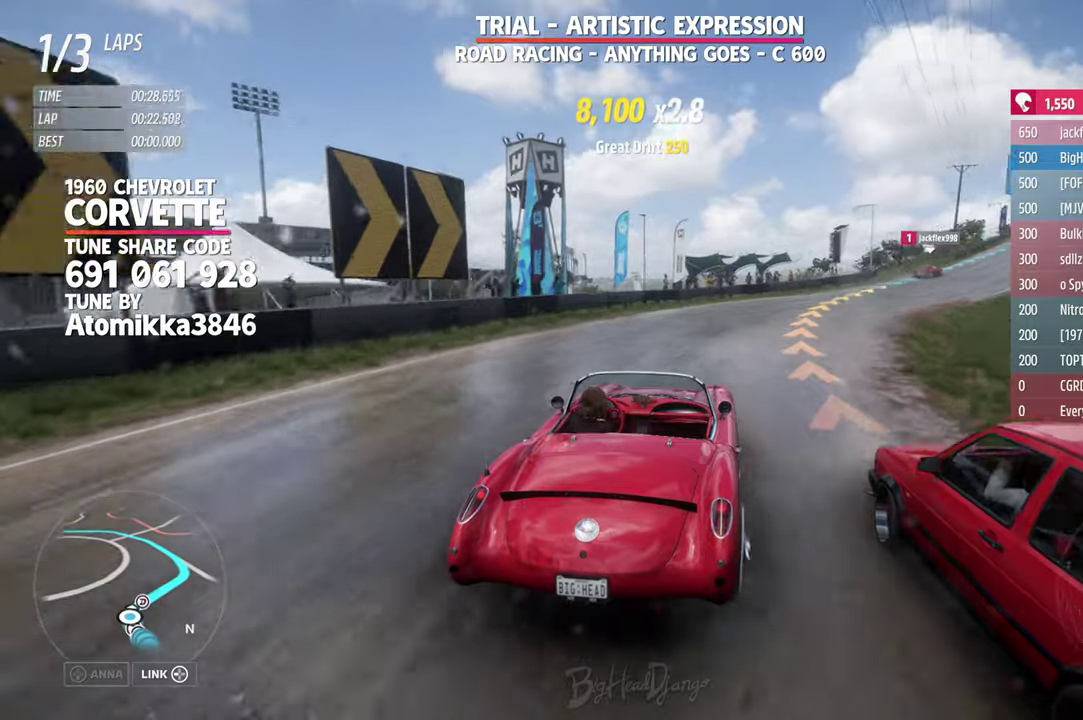
{"dt_ms": 500, "buttons": [], "left_stick": "right", "right_stick": "center", "events": []}
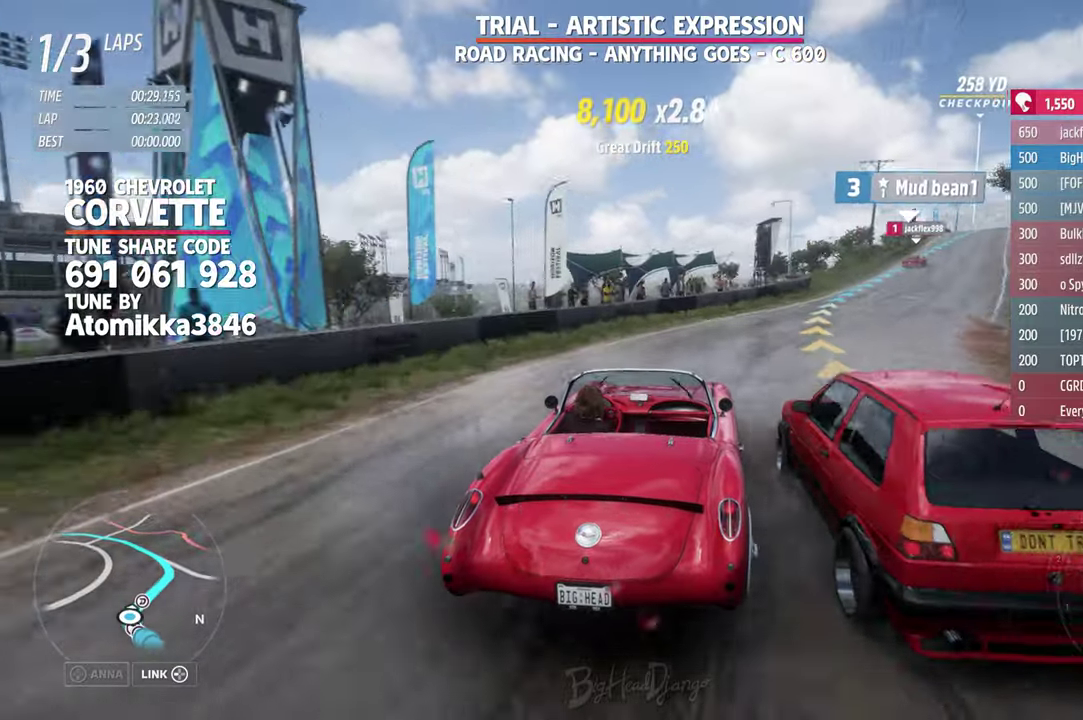
{"dt_ms": 300, "buttons": [], "left_stick": "right", "right_stick": "center", "events": []}
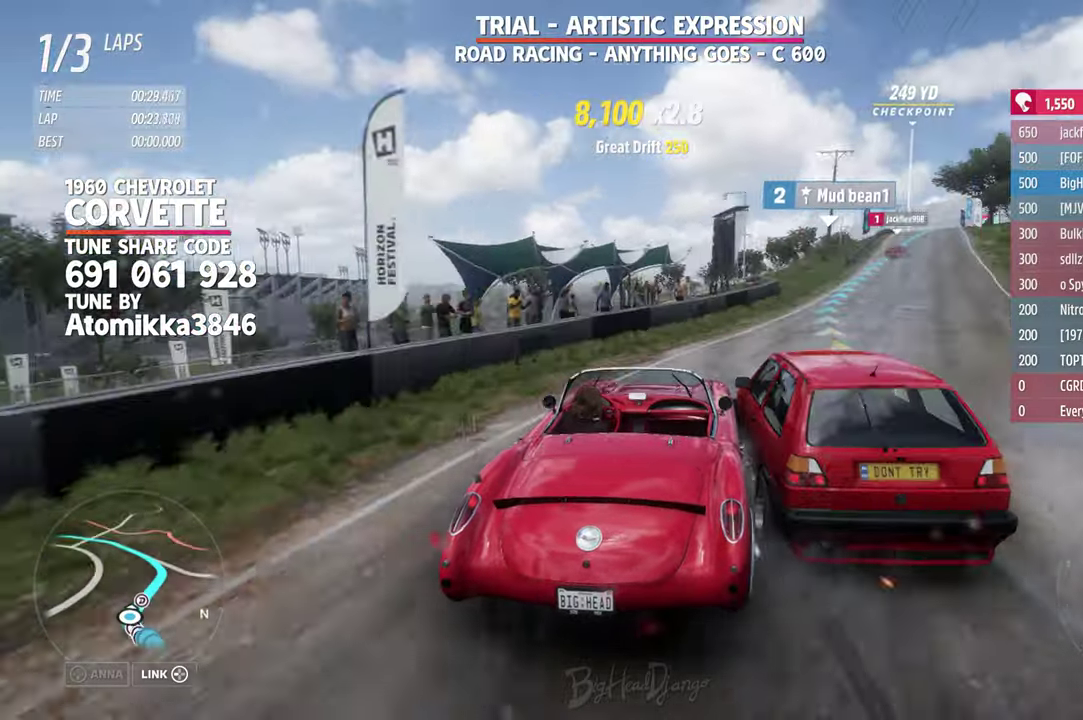
{"dt_ms": 700, "buttons": [], "left_stick": "center", "right_stick": "center", "events": [[634, "left_stick", "center"]]}
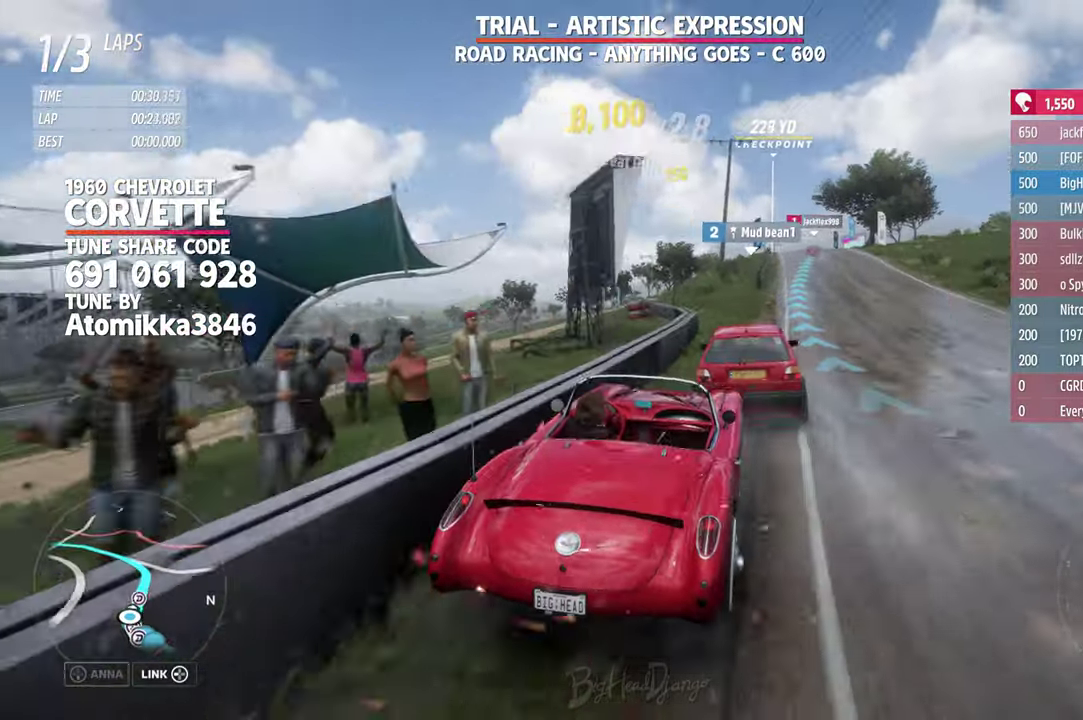
{"dt_ms": 300, "buttons": [], "left_stick": "left", "right_stick": "center", "events": [[150, "left_stick", "left"]]}
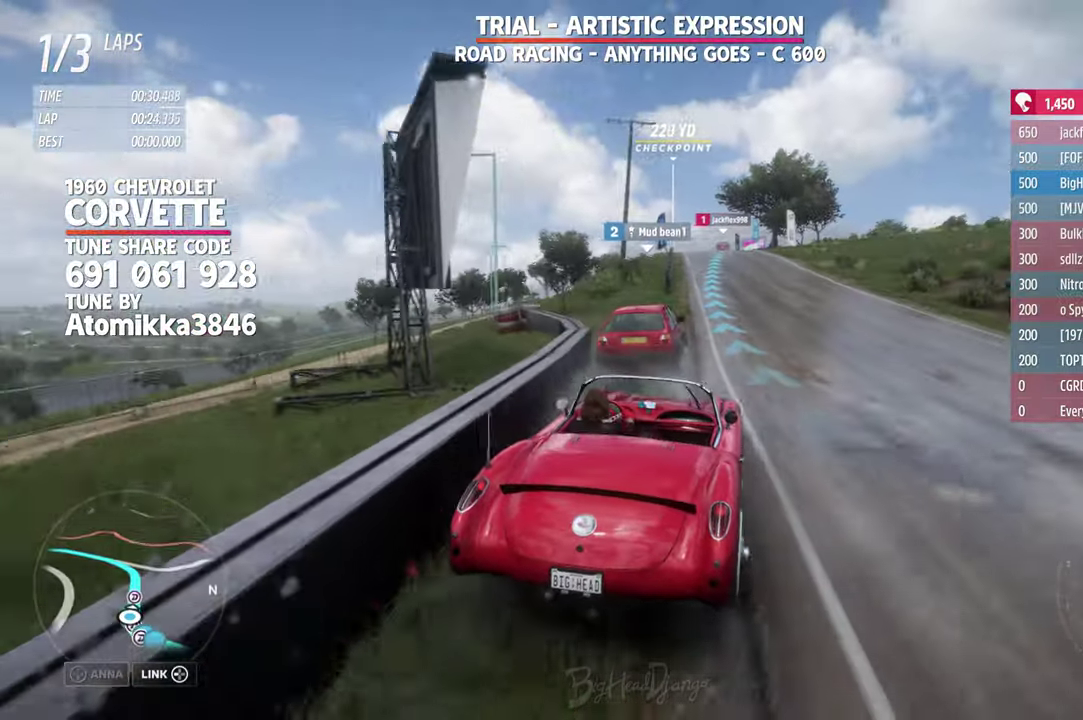
{"dt_ms": 900, "buttons": [], "left_stick": "center", "right_stick": "center", "events": [[150, "left_stick", "center"]]}
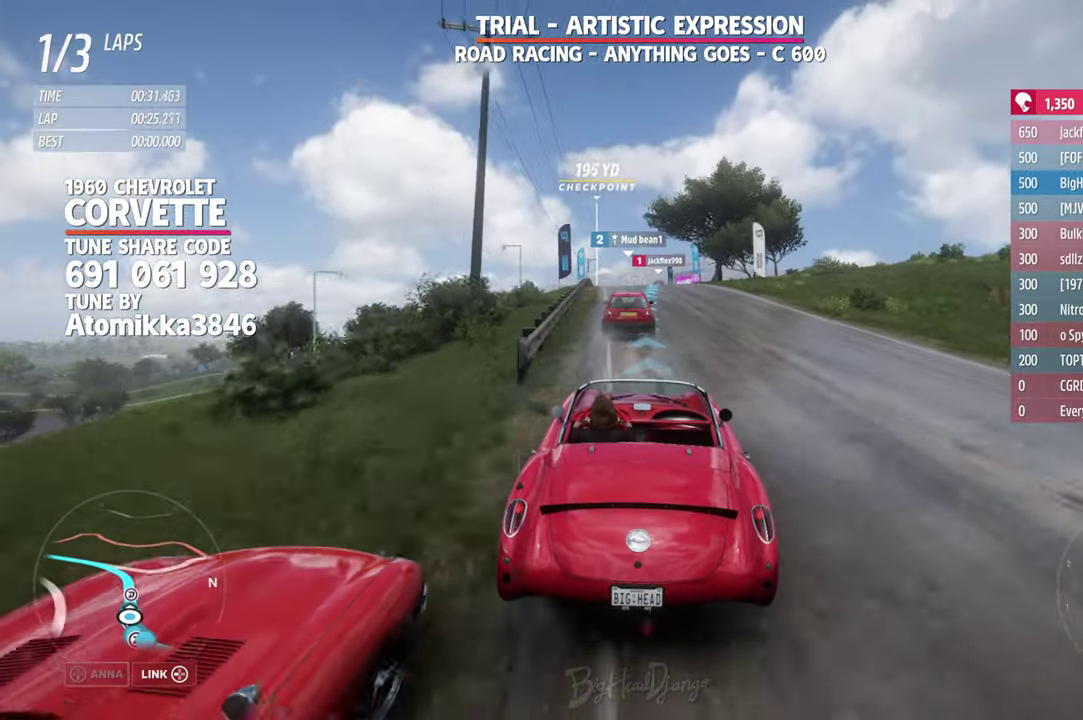
{"dt_ms": 300, "buttons": [], "left_stick": "center", "right_stick": "center", "events": []}
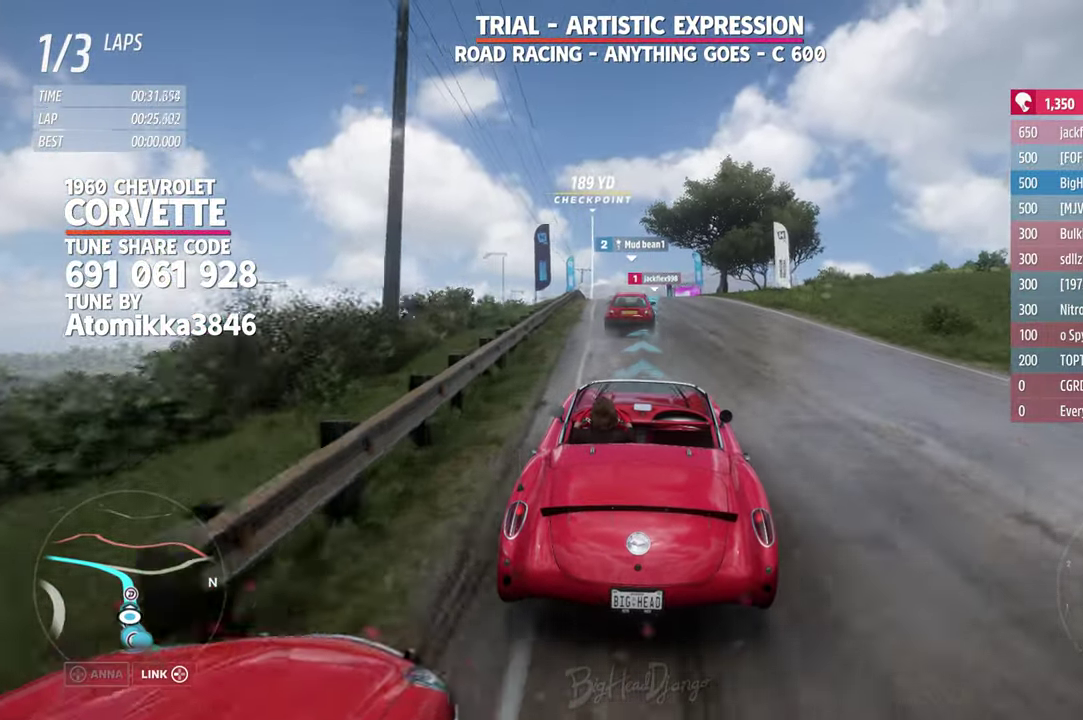
{"dt_ms": 500, "buttons": [], "left_stick": "center", "right_stick": "down", "events": [[317, "right_stick", "down"]]}
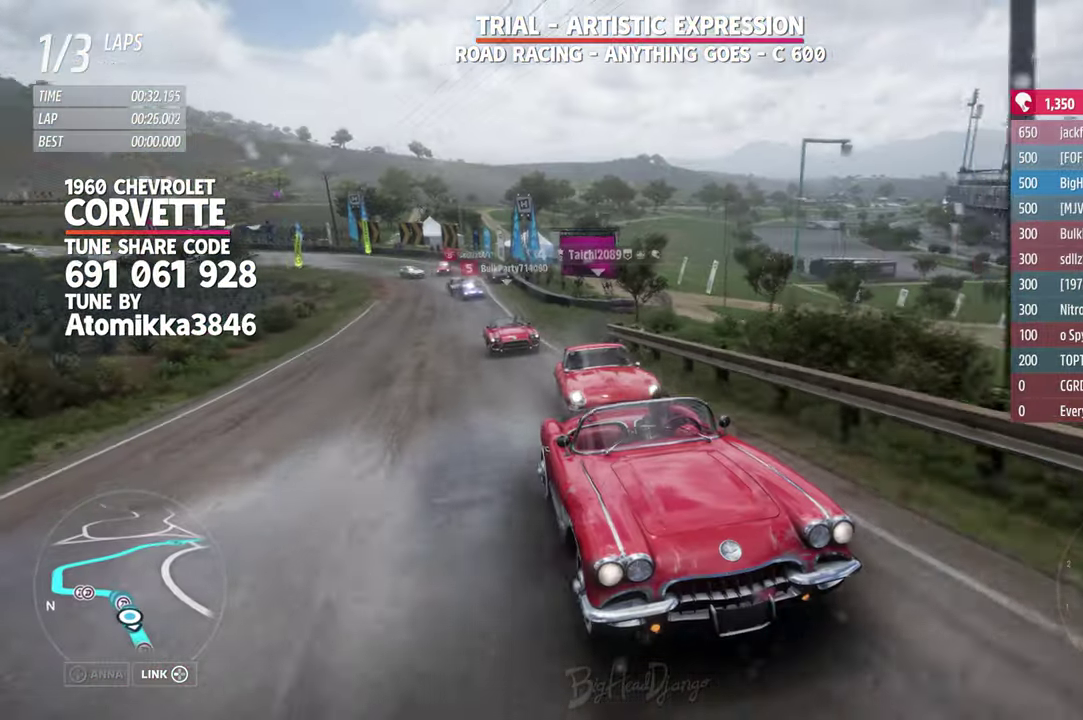
{"dt_ms": 400, "buttons": [], "left_stick": "center", "right_stick": "down-left", "events": [[350, "right_stick", "down-left"]]}
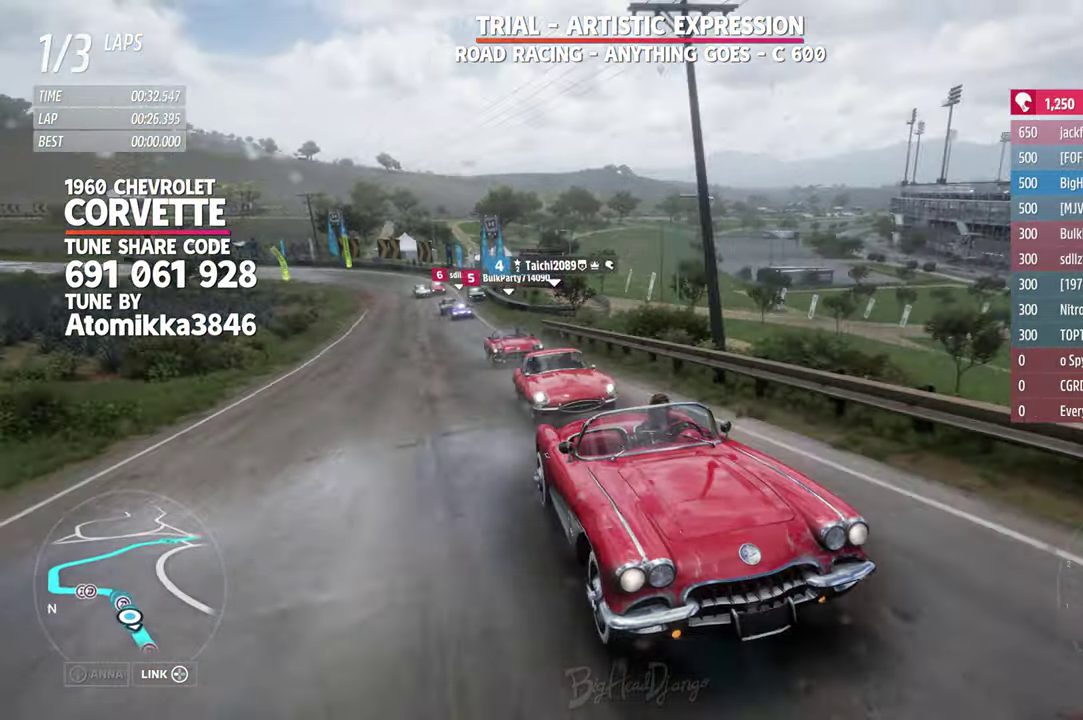
{"dt_ms": 800, "buttons": [], "left_stick": "center", "right_stick": "center", "events": [[17, "right_stick", "center"], [50, "left_stick", "up-left"], [200, "left_stick", "center"]]}
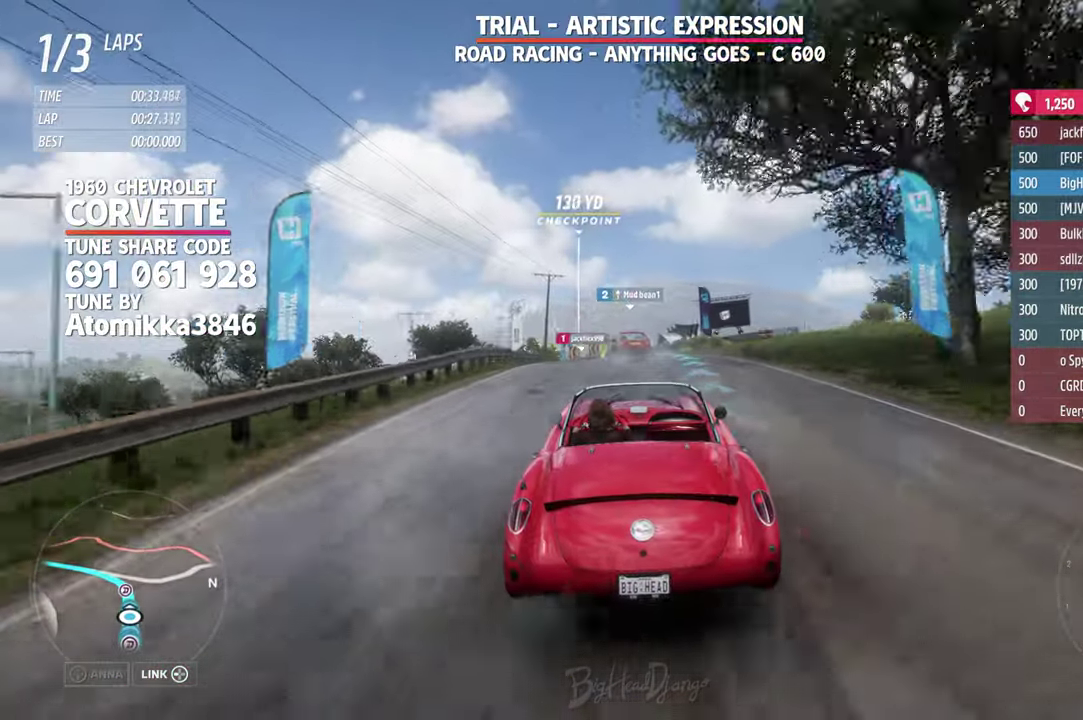
{"dt_ms": 300, "buttons": [], "left_stick": "center", "right_stick": "center", "events": []}
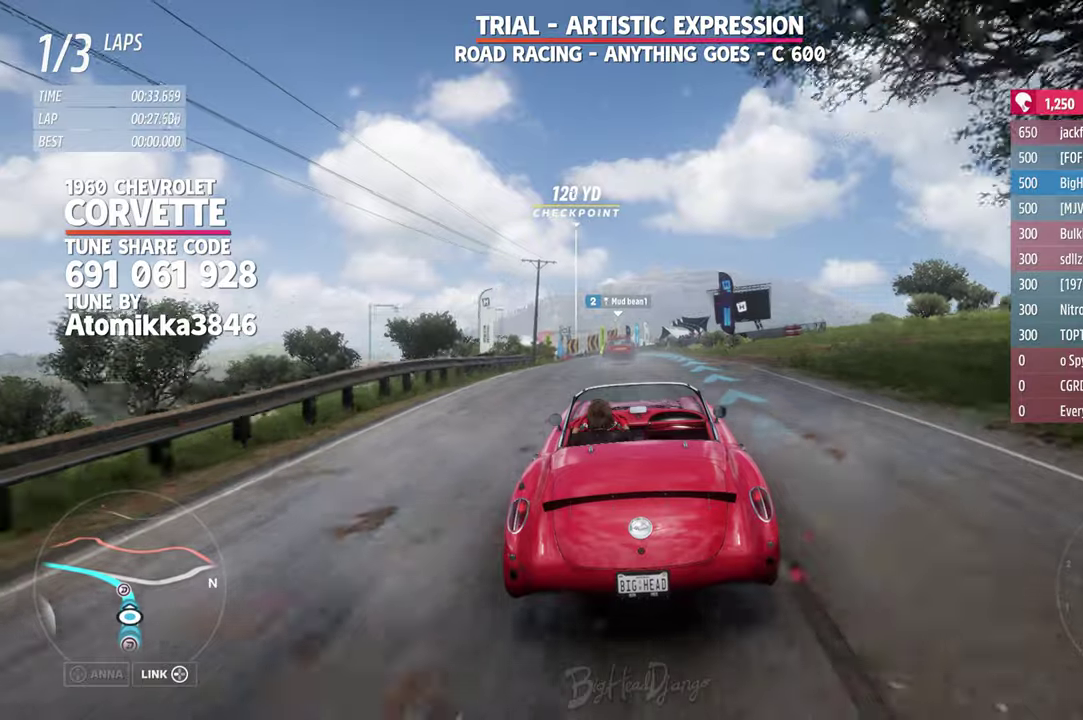
{"dt_ms": 500, "buttons": [], "left_stick": "left", "right_stick": "center", "events": [[466, "left_stick", "left"]]}
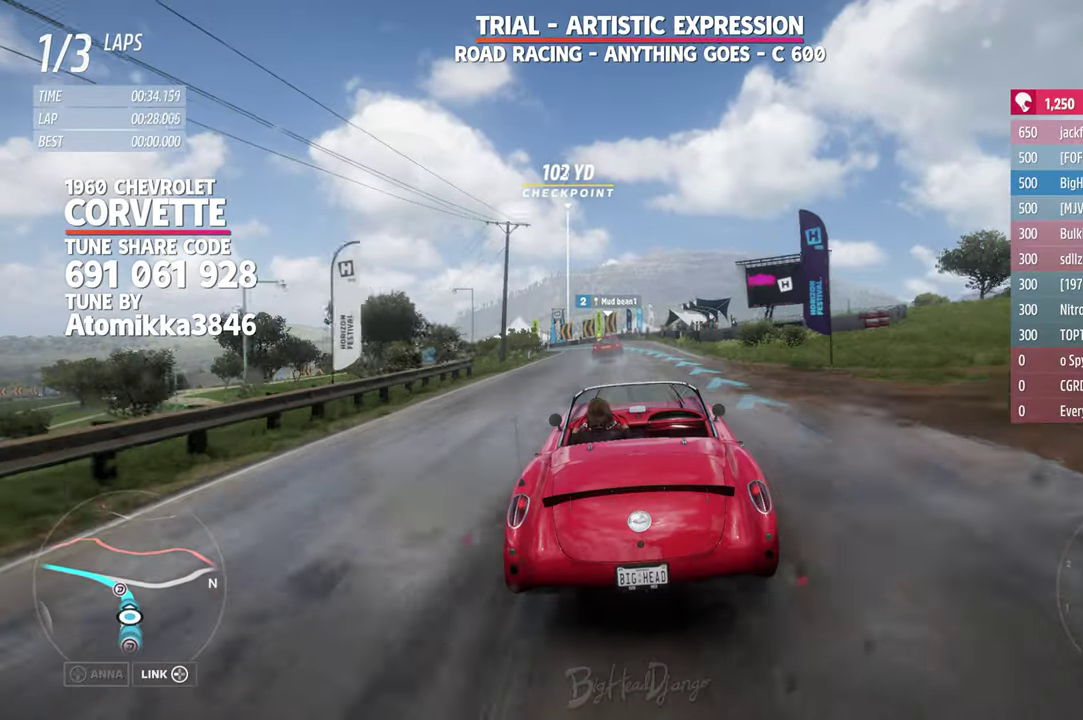
{"dt_ms": 600, "buttons": [], "left_stick": "center", "right_stick": "center", "events": [[150, "left_stick", "up-left"], [200, "left_stick", "center"]]}
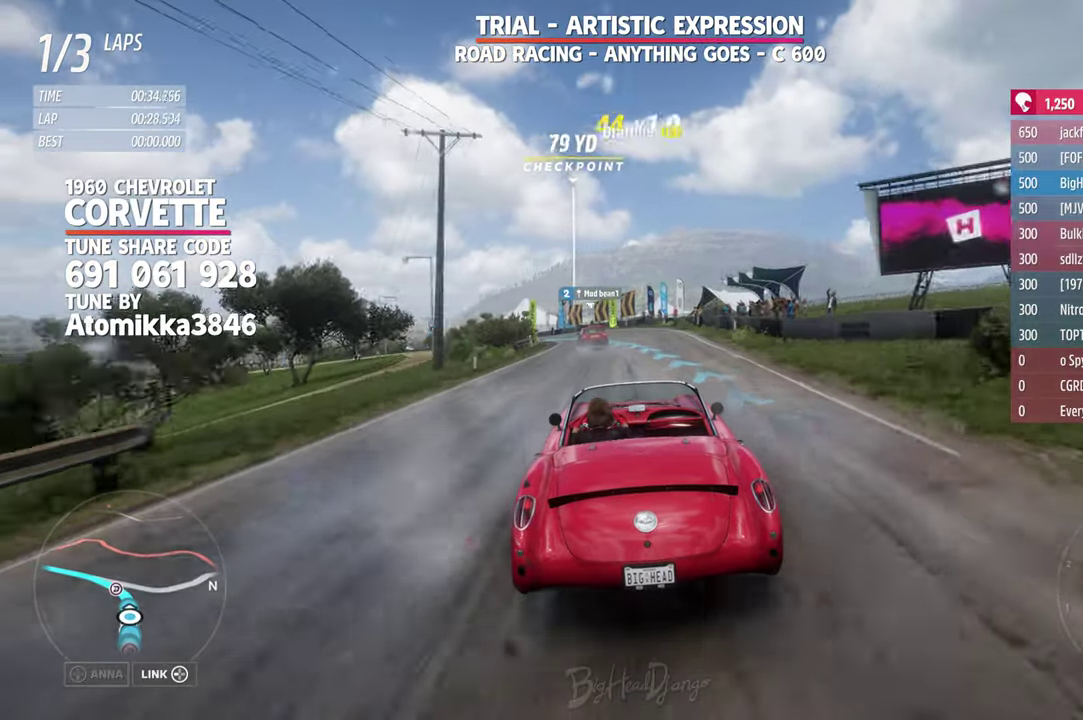
{"dt_ms": 400, "buttons": [], "left_stick": "left", "right_stick": "center", "events": [[166, "left_stick", "left"]]}
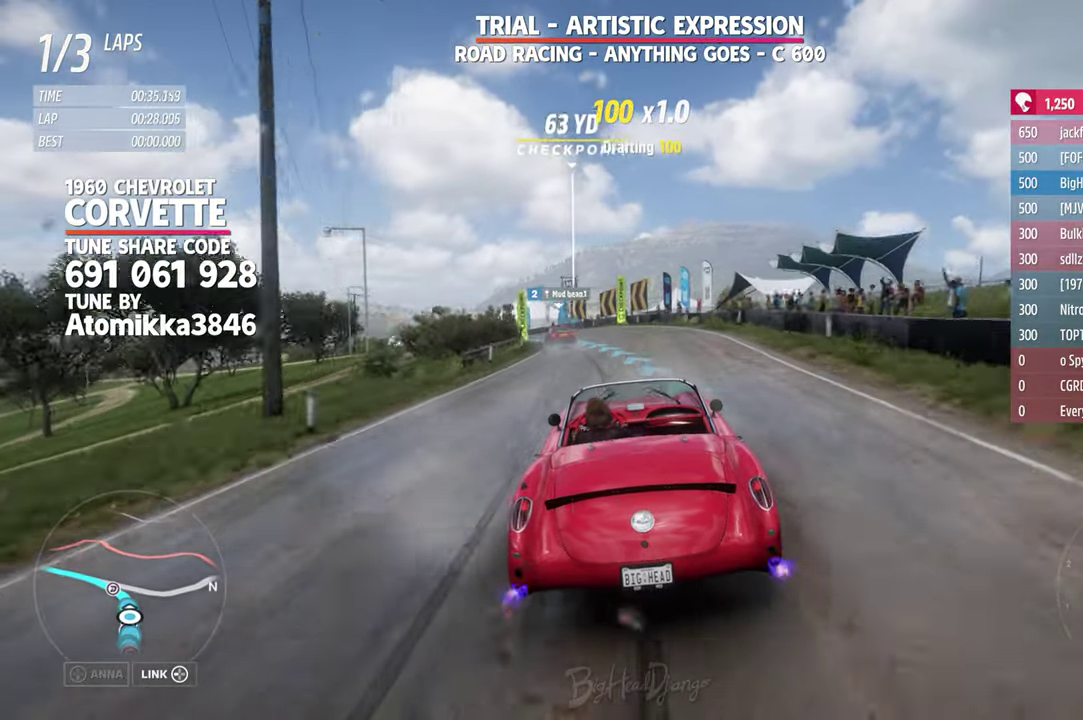
{"dt_ms": 400, "buttons": [], "left_stick": "left", "right_stick": "center", "events": [[133, "left_stick", "center"], [216, "left_stick", "left"]]}